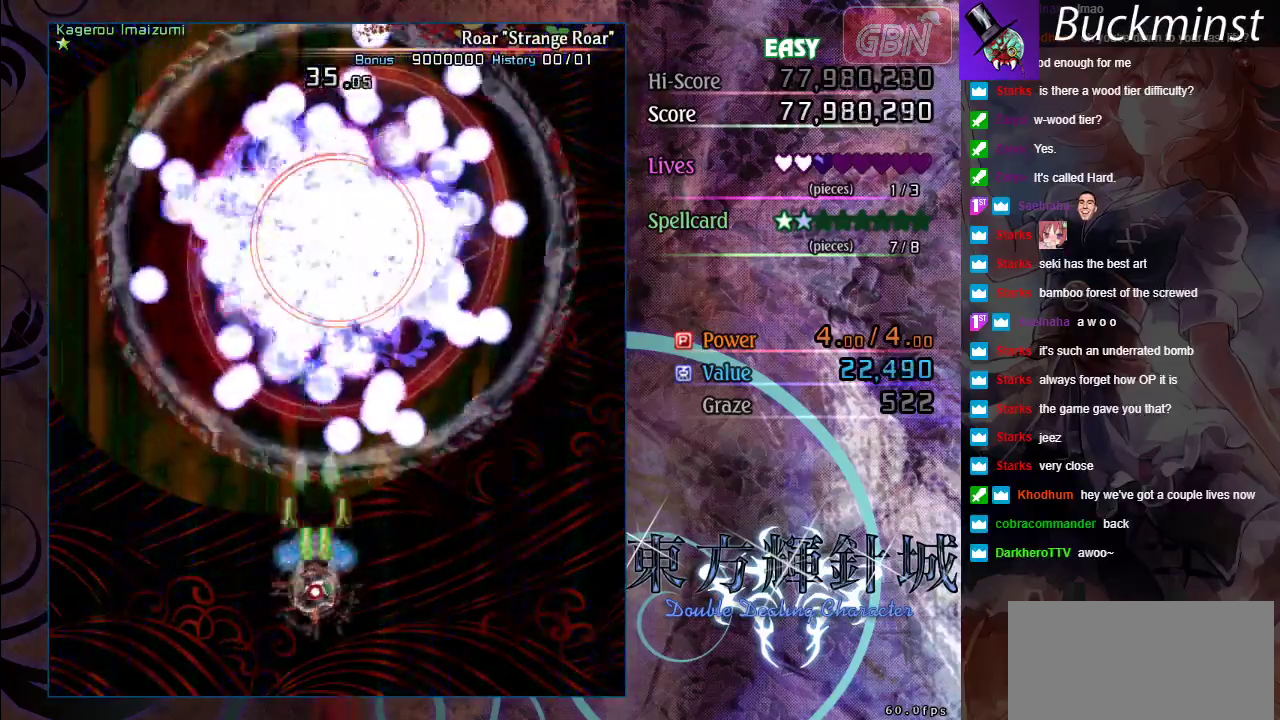
Gameplay with a controller (Xbox layout); each line is a JSON object with the inputs held at the frame after it (dt_ms = milliseconds from this image to that frame). "events" lists button and stick changes between this image and that frame as [ms after this image, input, new state], when the widget could be followed in between. Not read: R1 R3 right_stick.
{"dt_ms": 500, "buttons": ["A", "X"], "left_stick": "center", "events": [[50, "left_stick", "down-right"], [267, "left_stick", "center"]]}
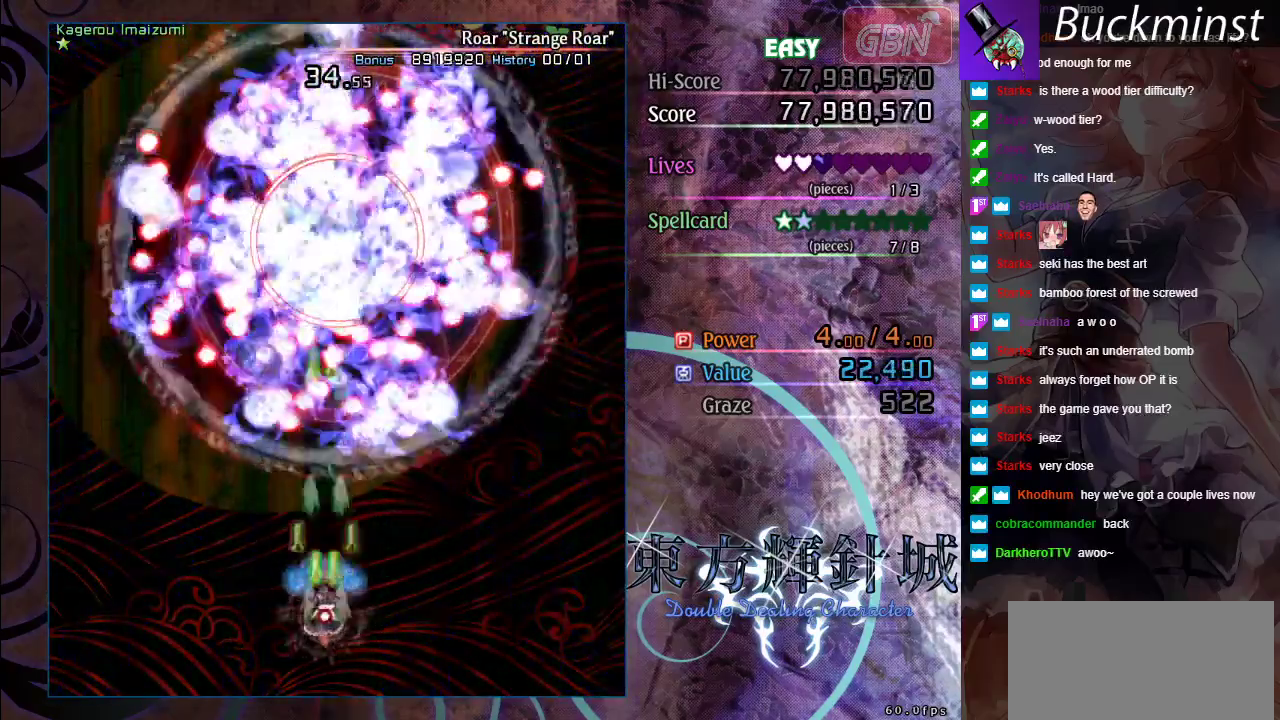
{"dt_ms": 500, "buttons": ["A", "X"], "left_stick": "center", "events": []}
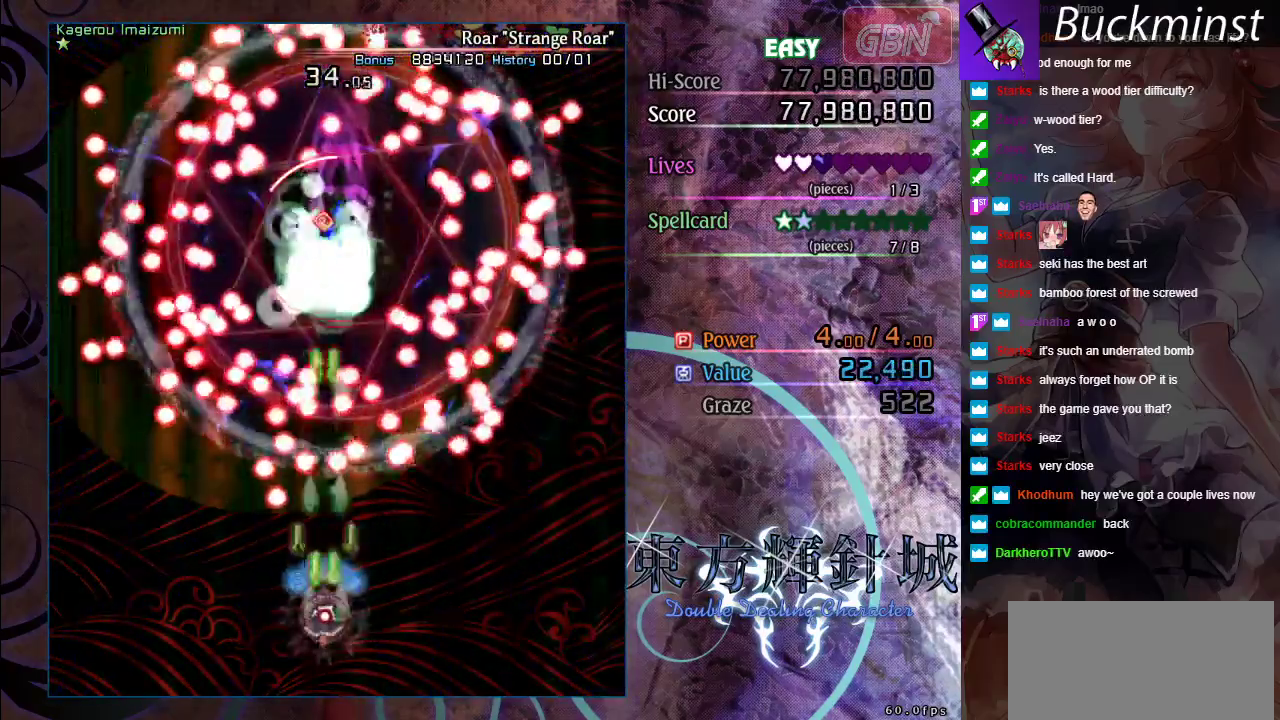
{"dt_ms": 600, "buttons": ["A", "X"], "left_stick": "down", "events": [[517, "left_stick", "down"]]}
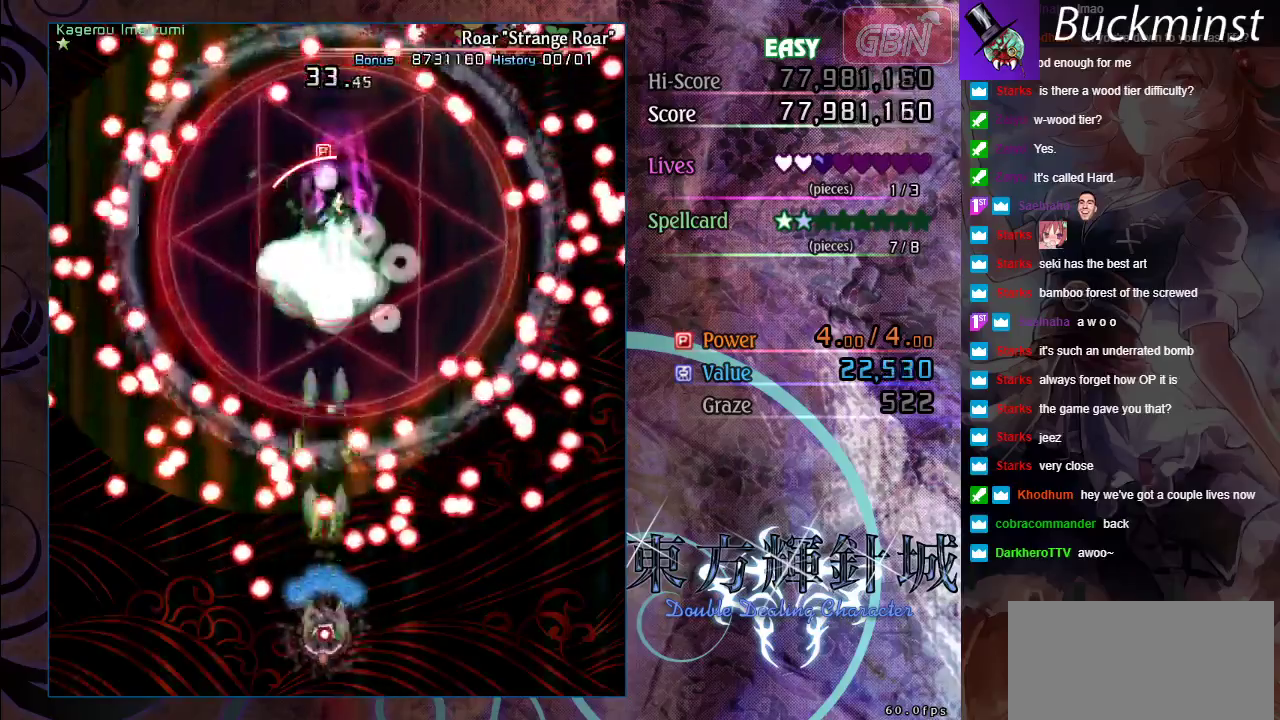
{"dt_ms": 400, "buttons": ["A", "X"], "left_stick": "center", "events": [[83, "left_stick", "center"]]}
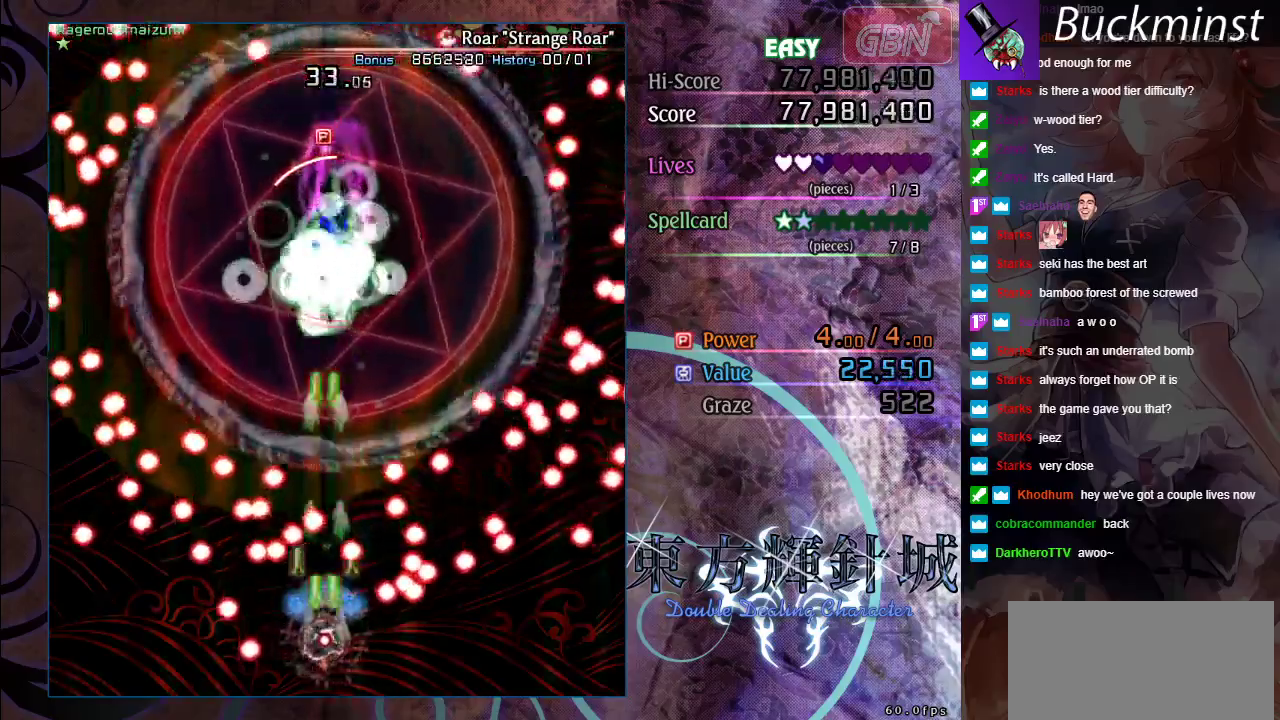
{"dt_ms": 500, "buttons": ["A", "X"], "left_stick": "down", "events": [[183, "left_stick", "left"], [333, "left_stick", "down"]]}
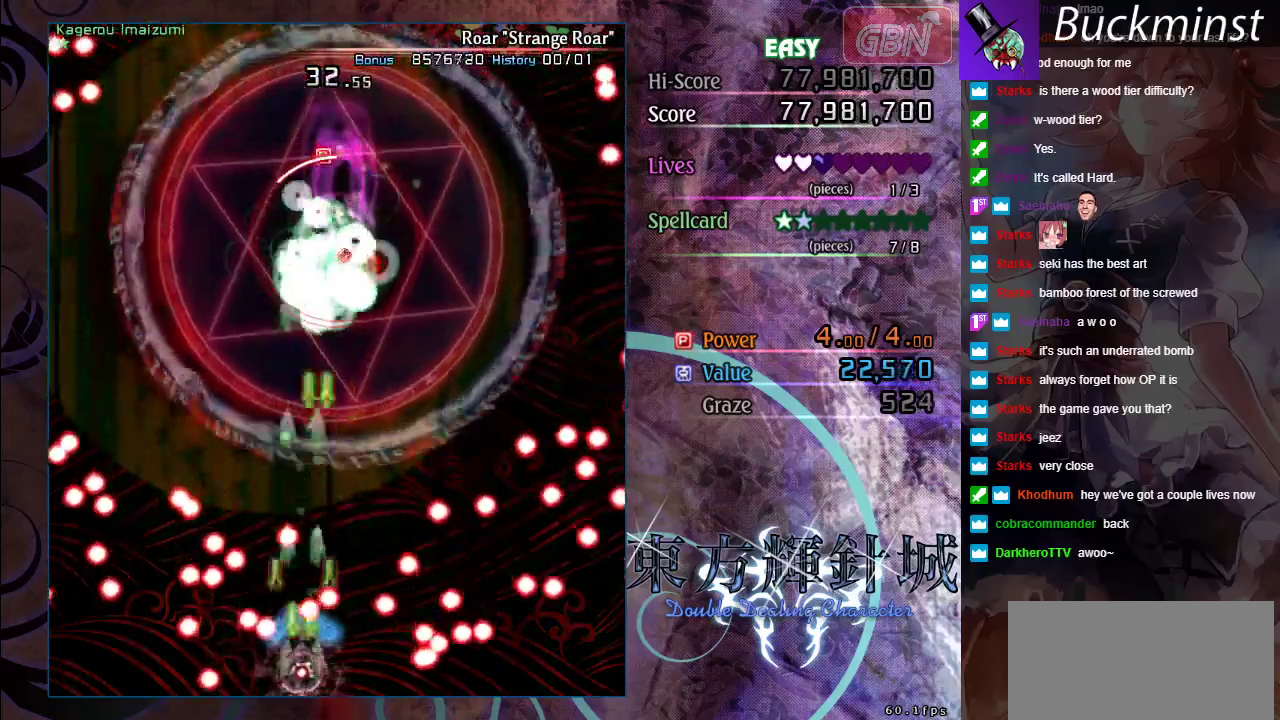
{"dt_ms": 500, "buttons": ["A", "X"], "left_stick": "center", "events": [[267, "left_stick", "center"]]}
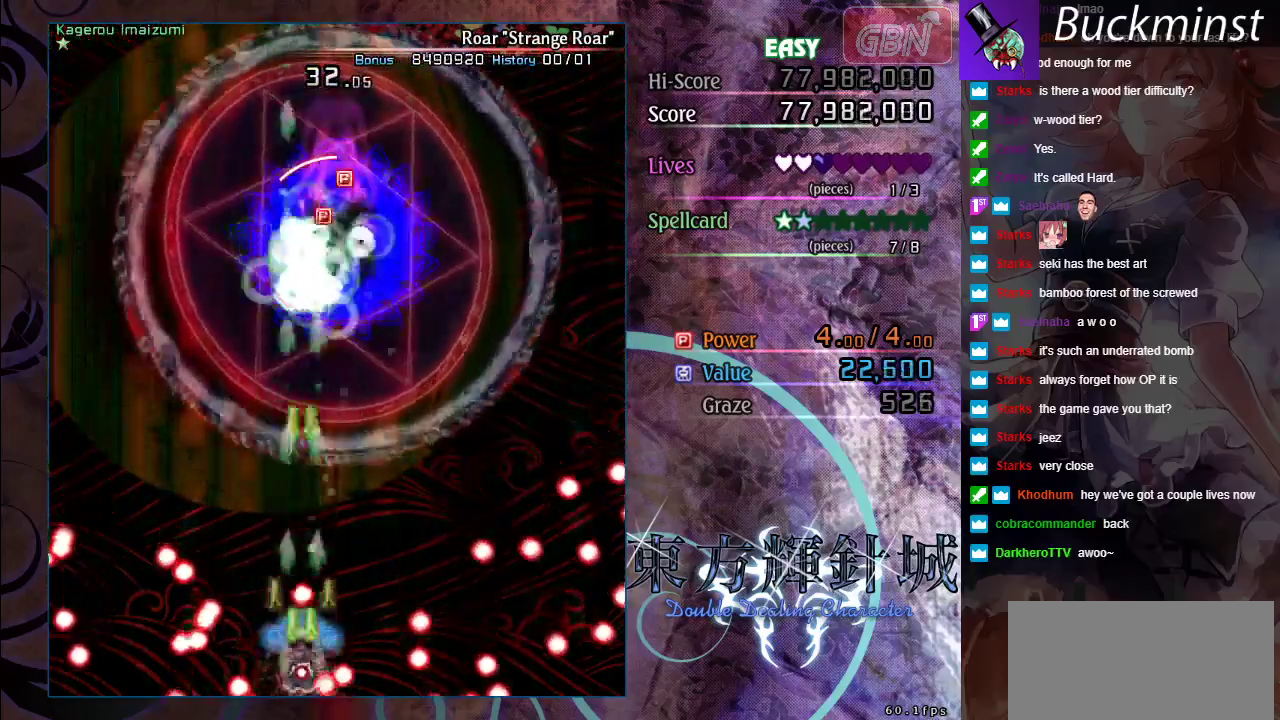
{"dt_ms": 400, "buttons": ["A", "X"], "left_stick": "up", "events": [[117, "left_stick", "left"], [233, "left_stick", "up-left"], [300, "left_stick", "up"]]}
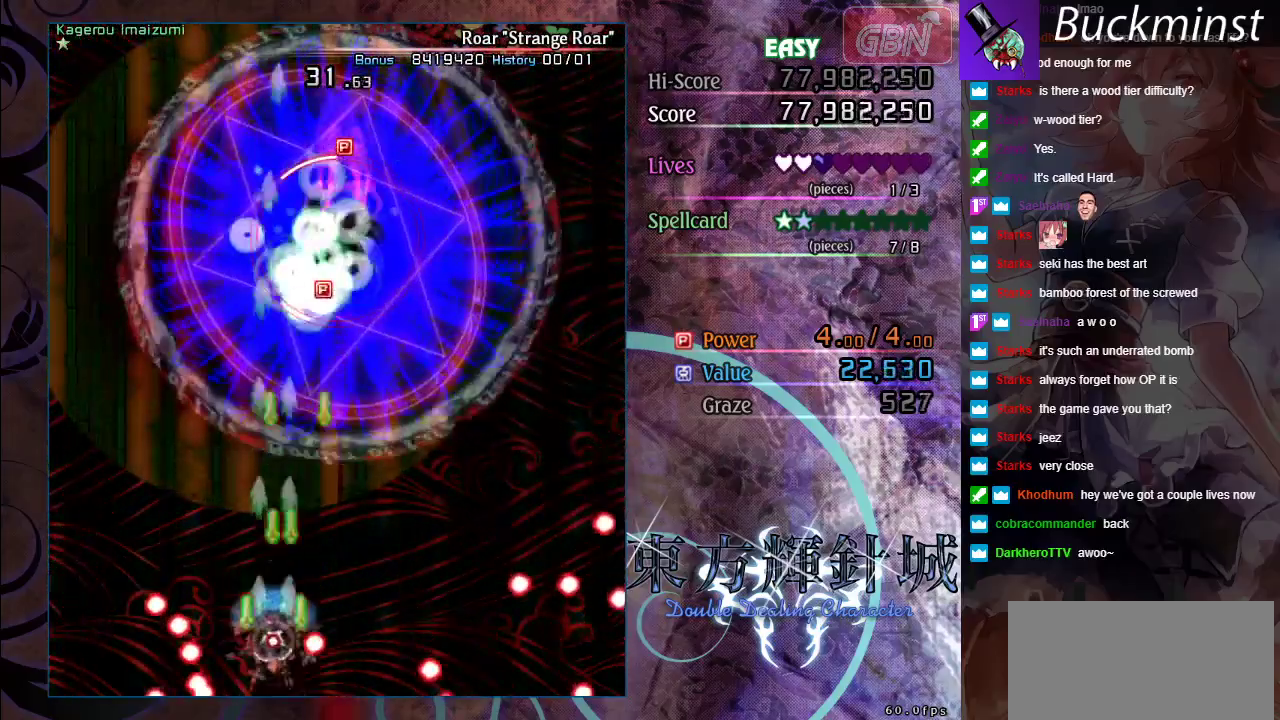
{"dt_ms": 300, "buttons": ["A", "X"], "left_stick": "right", "events": [[83, "left_stick", "up-right"], [217, "left_stick", "right"]]}
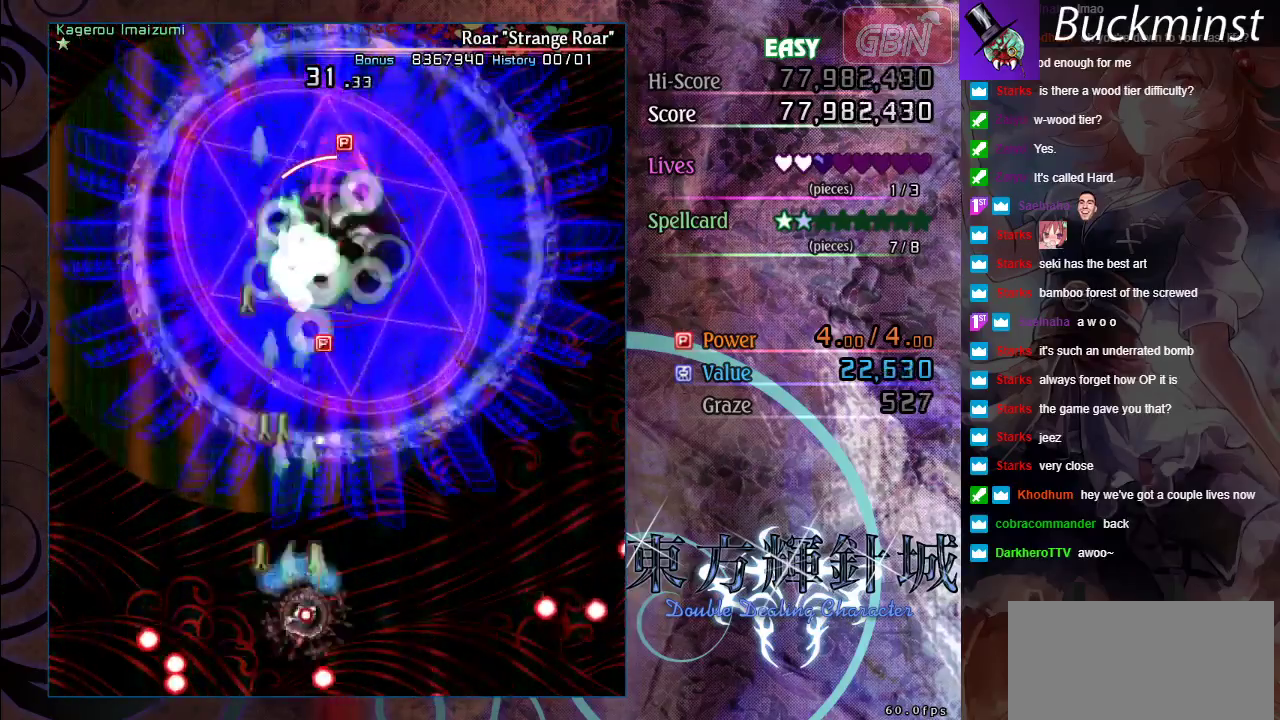
{"dt_ms": 300, "buttons": ["A", "X"], "left_stick": "center", "events": [[217, "left_stick", "center"]]}
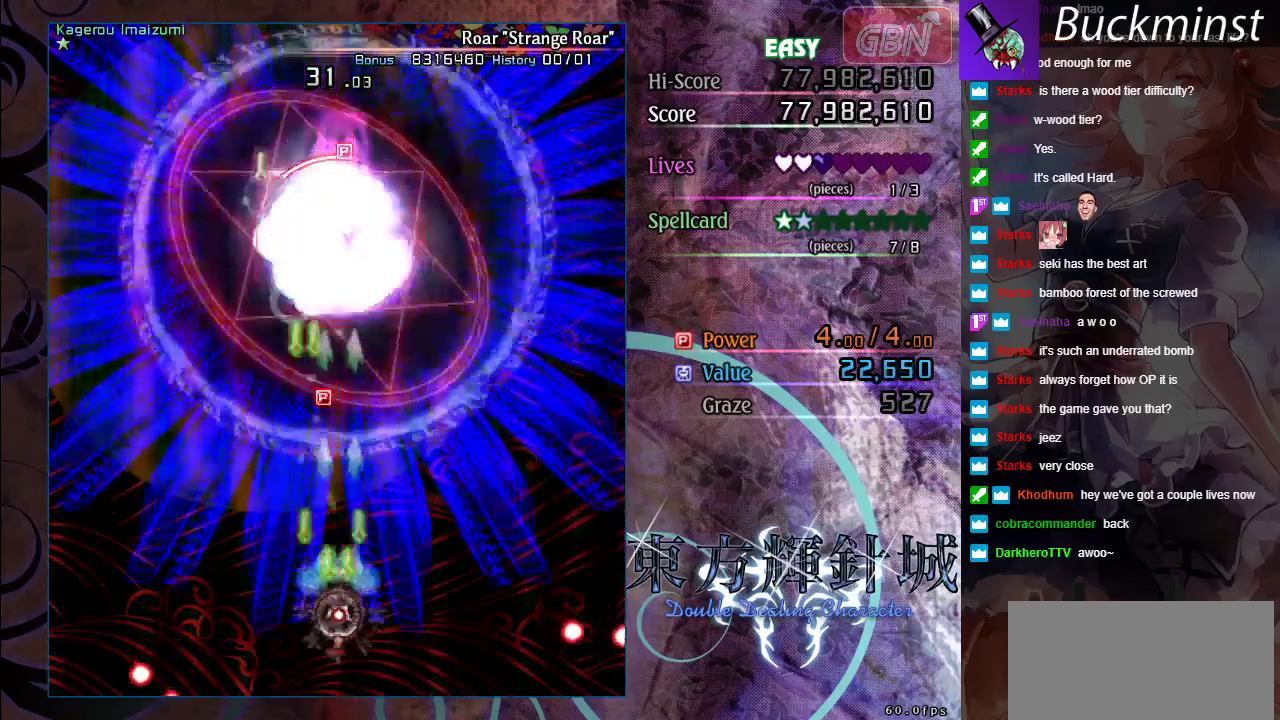
{"dt_ms": 500, "buttons": ["A", "X"], "left_stick": "center", "events": []}
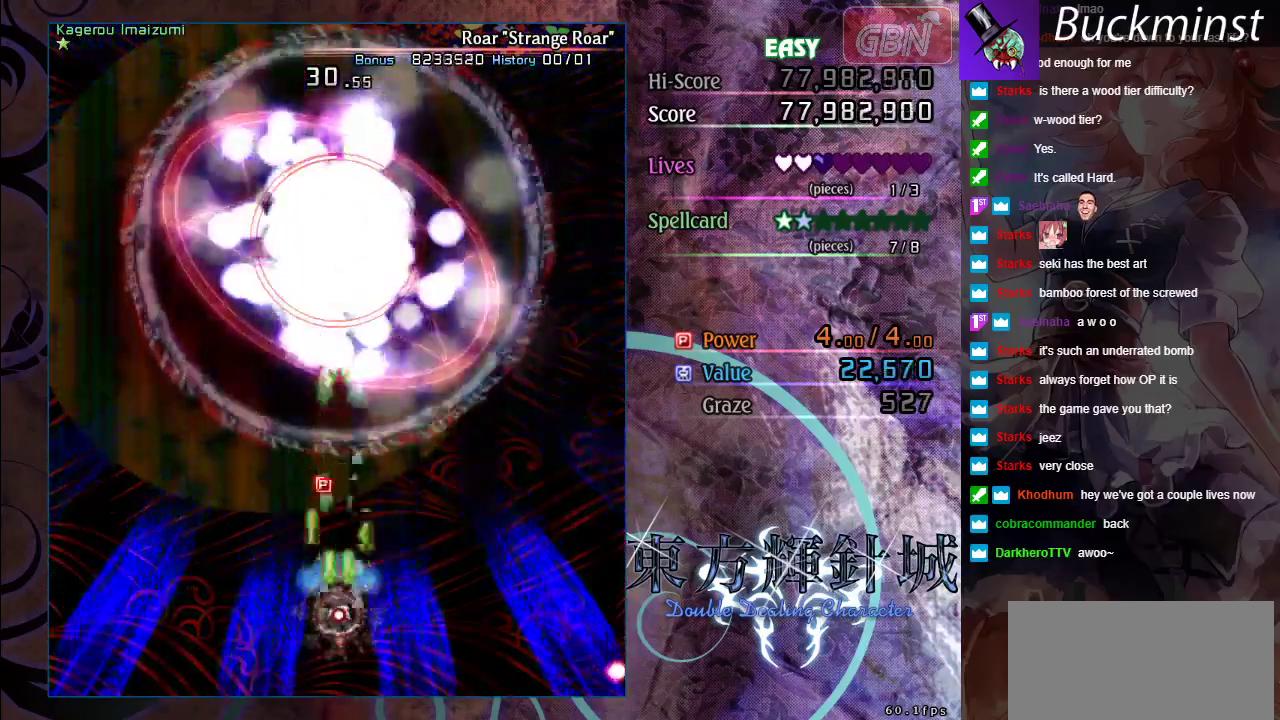
{"dt_ms": 500, "buttons": ["A", "X"], "left_stick": "center", "events": [[250, "left_stick", "left"], [400, "left_stick", "down"], [500, "left_stick", "center"]]}
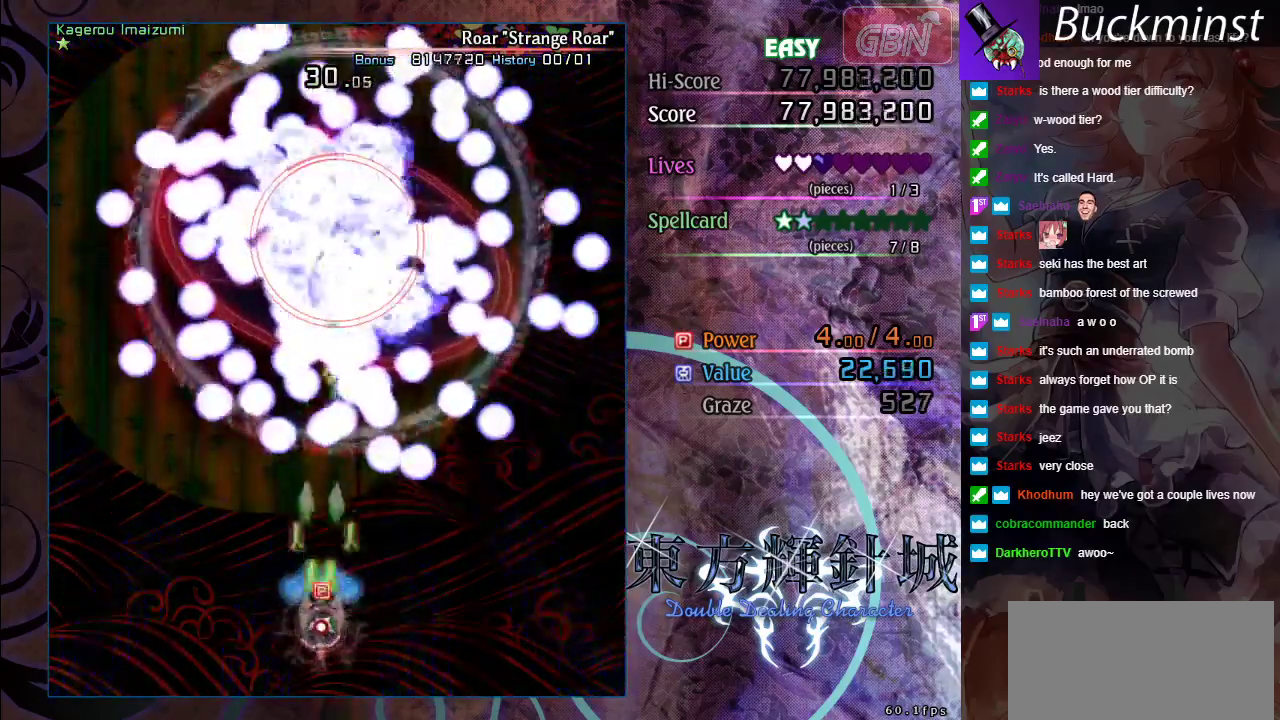
{"dt_ms": 500, "buttons": ["A", "X"], "left_stick": "center", "events": []}
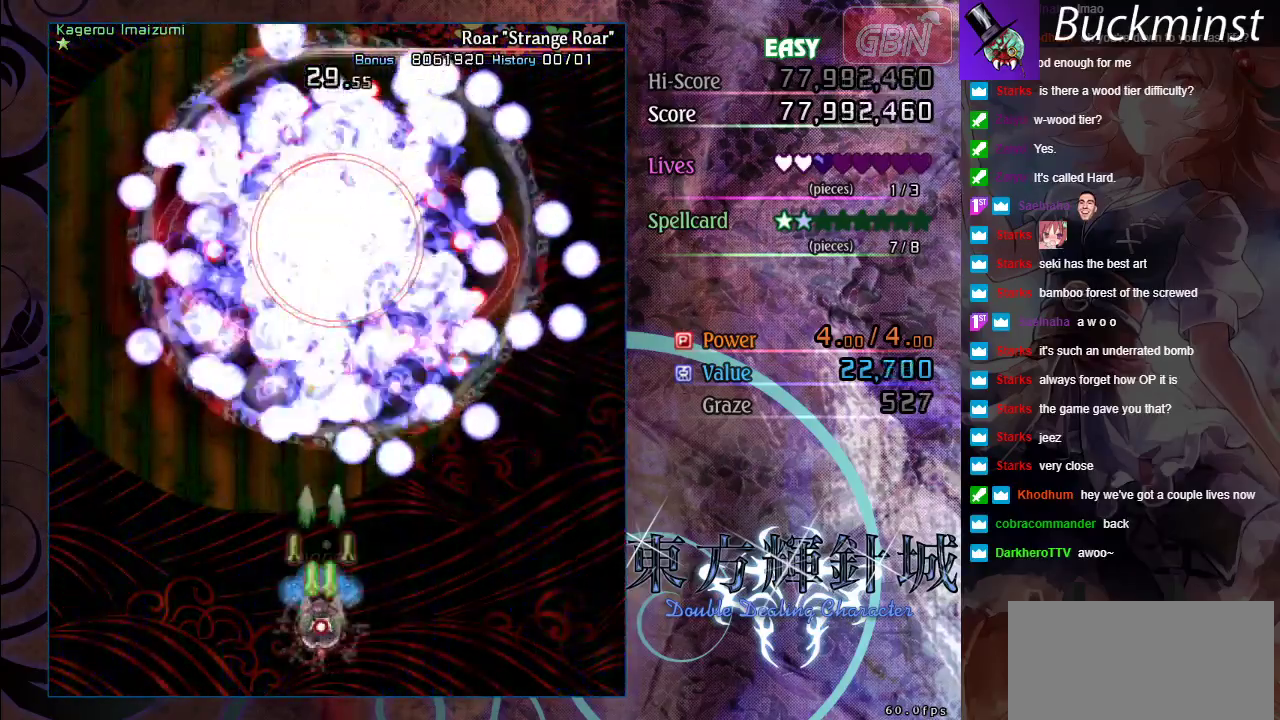
{"dt_ms": 500, "buttons": ["A", "X"], "left_stick": "down-right", "events": [[450, "left_stick", "down-right"]]}
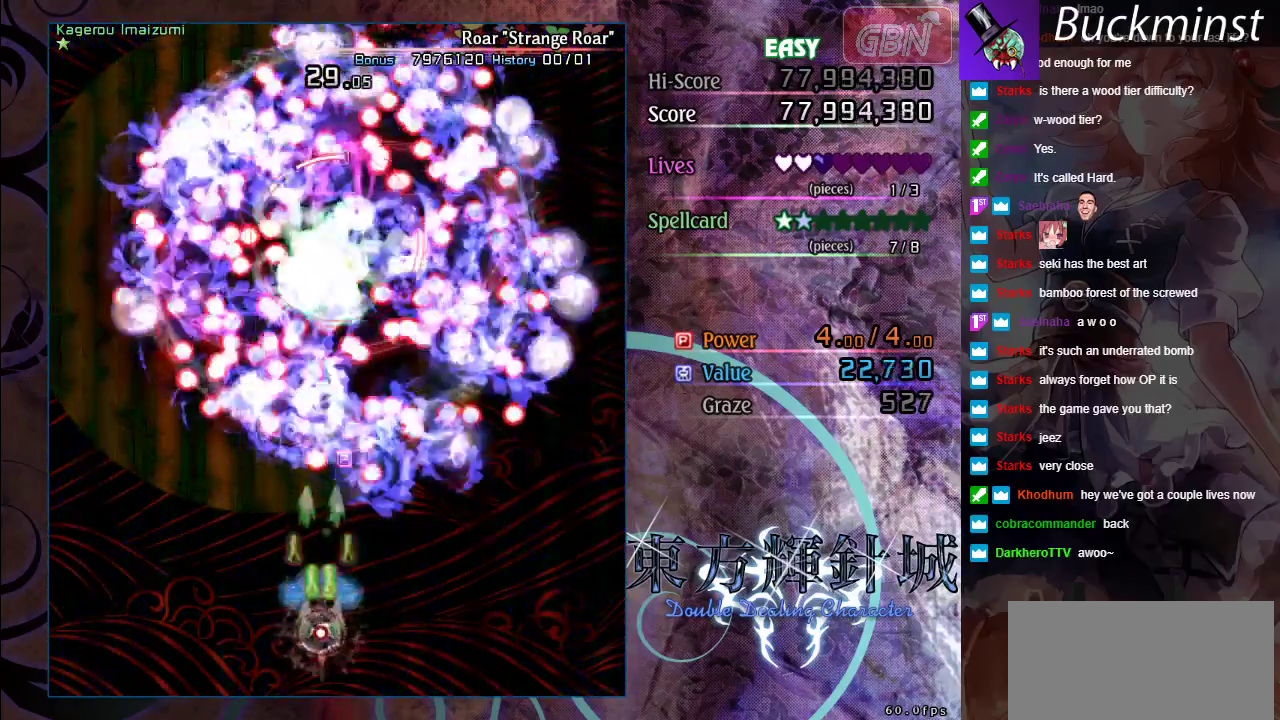
{"dt_ms": 500, "buttons": ["A", "X"], "left_stick": "center", "events": [[50, "left_stick", "down"], [250, "left_stick", "center"]]}
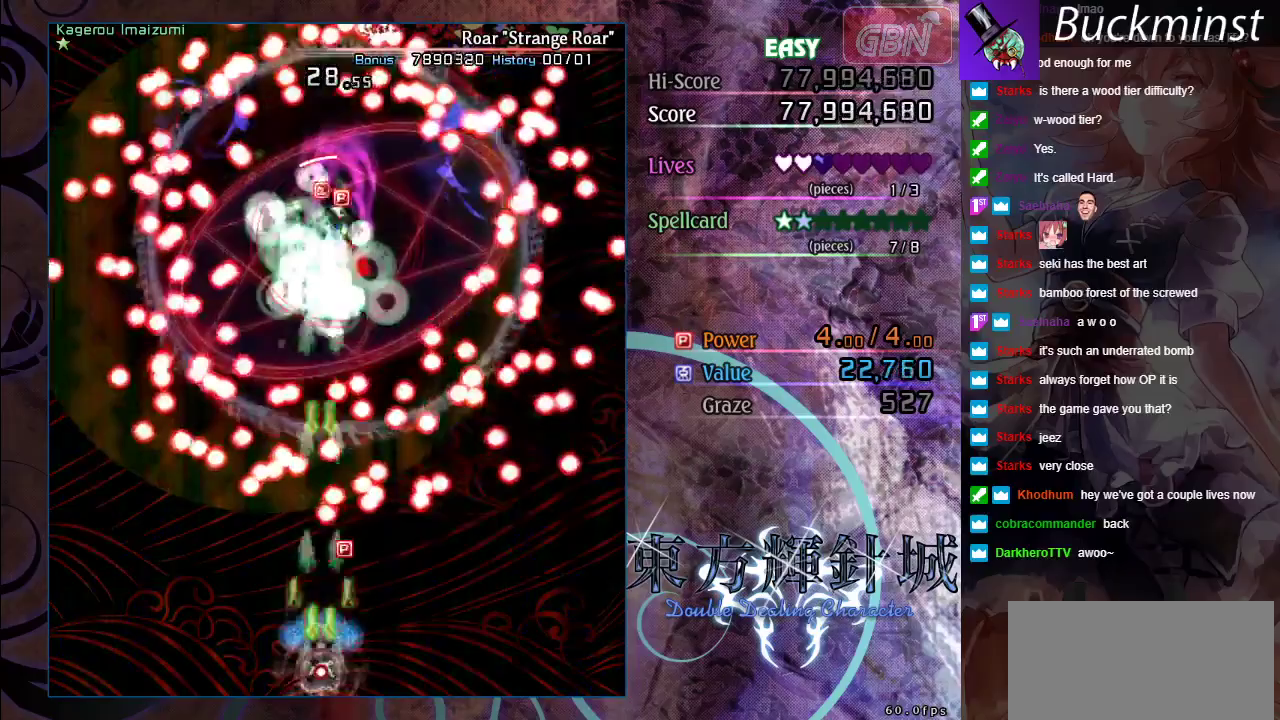
{"dt_ms": 500, "buttons": ["A", "X"], "left_stick": "center", "events": []}
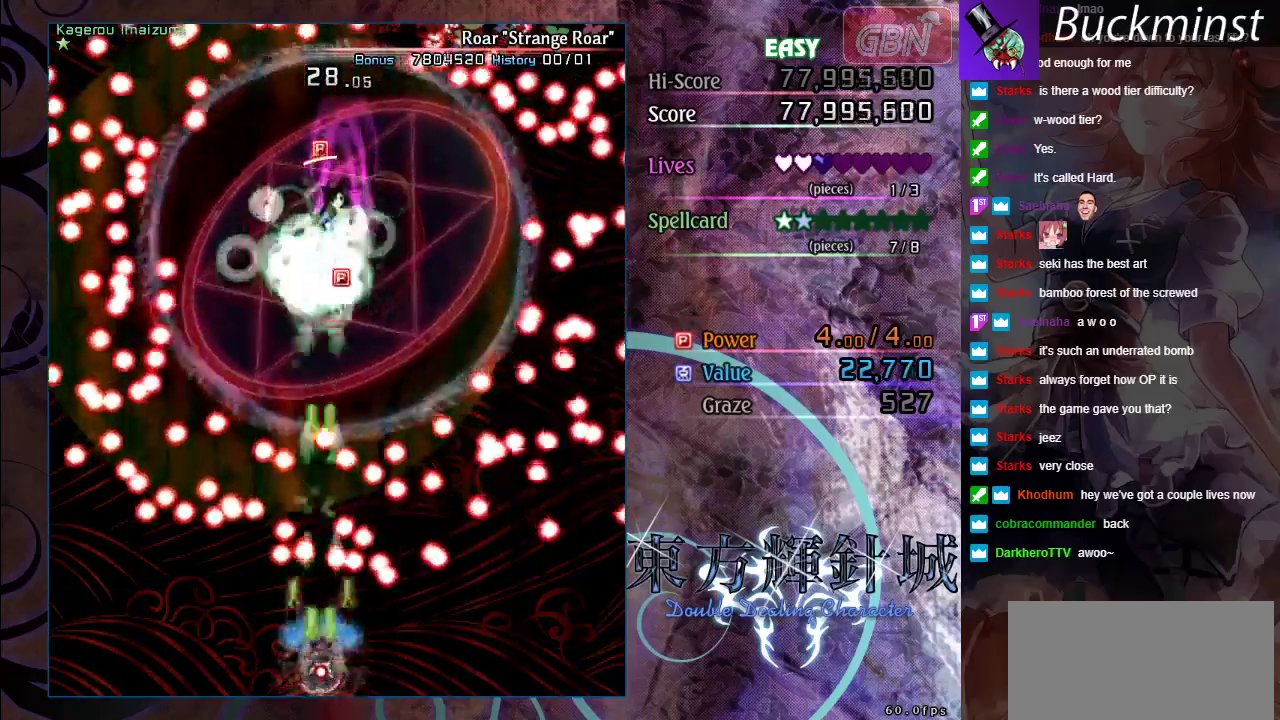
{"dt_ms": 500, "buttons": ["A", "X"], "left_stick": "down-right", "events": [[150, "left_stick", "right"], [317, "left_stick", "down-right"], [367, "left_stick", "center"], [417, "left_stick", "right"], [483, "left_stick", "down-right"]]}
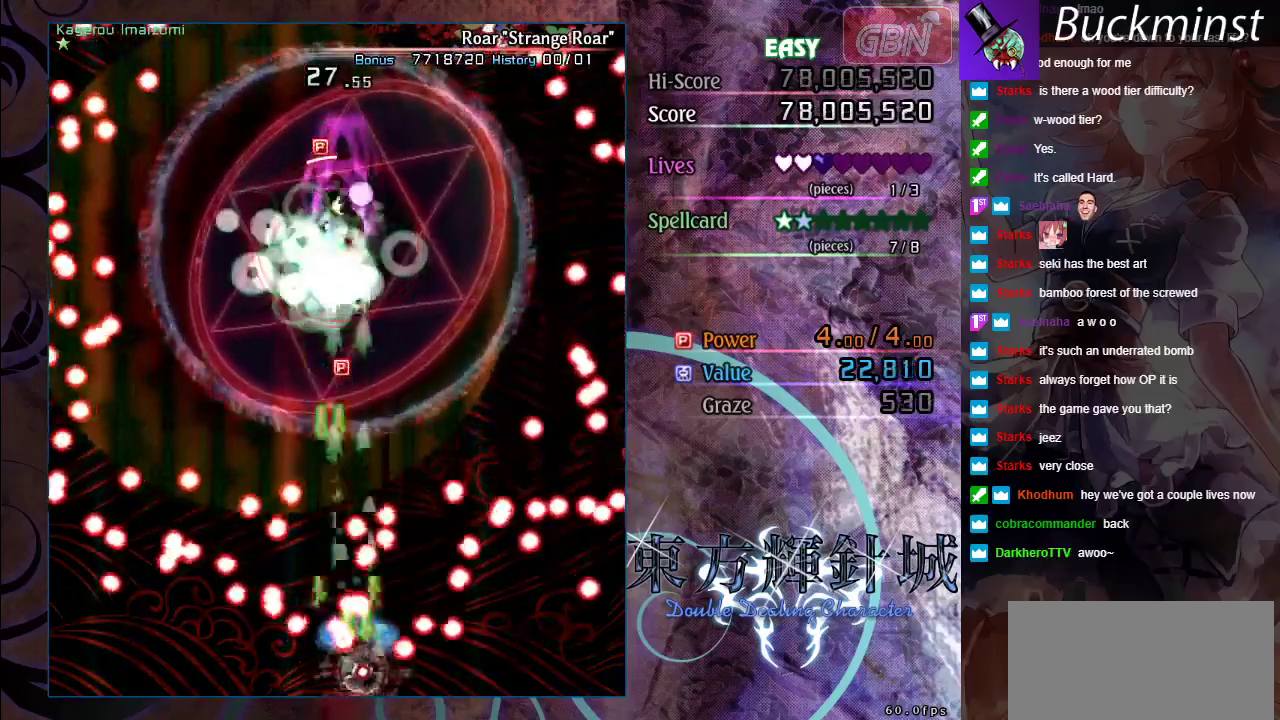
{"dt_ms": 300, "buttons": ["A", "X"], "left_stick": "right", "events": [[50, "left_stick", "center"], [250, "left_stick", "right"]]}
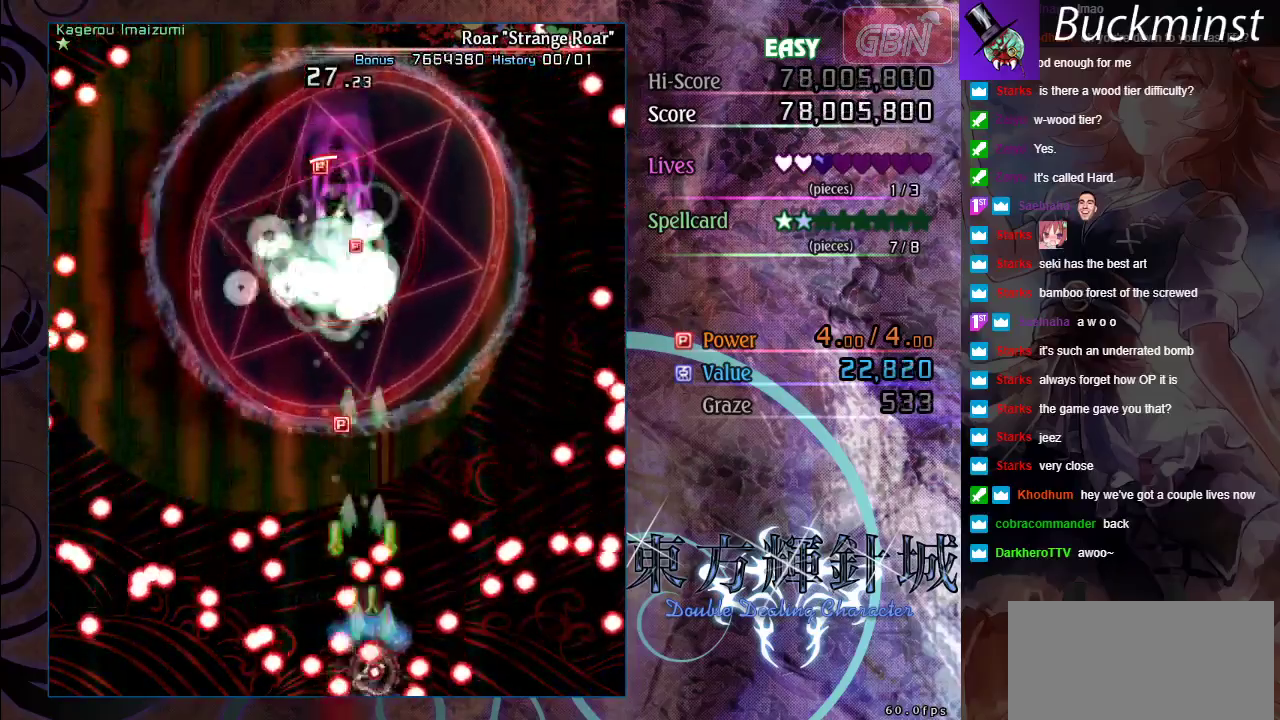
{"dt_ms": 700, "buttons": ["A", "X"], "left_stick": "left", "events": [[100, "left_stick", "center"], [533, "left_stick", "left"]]}
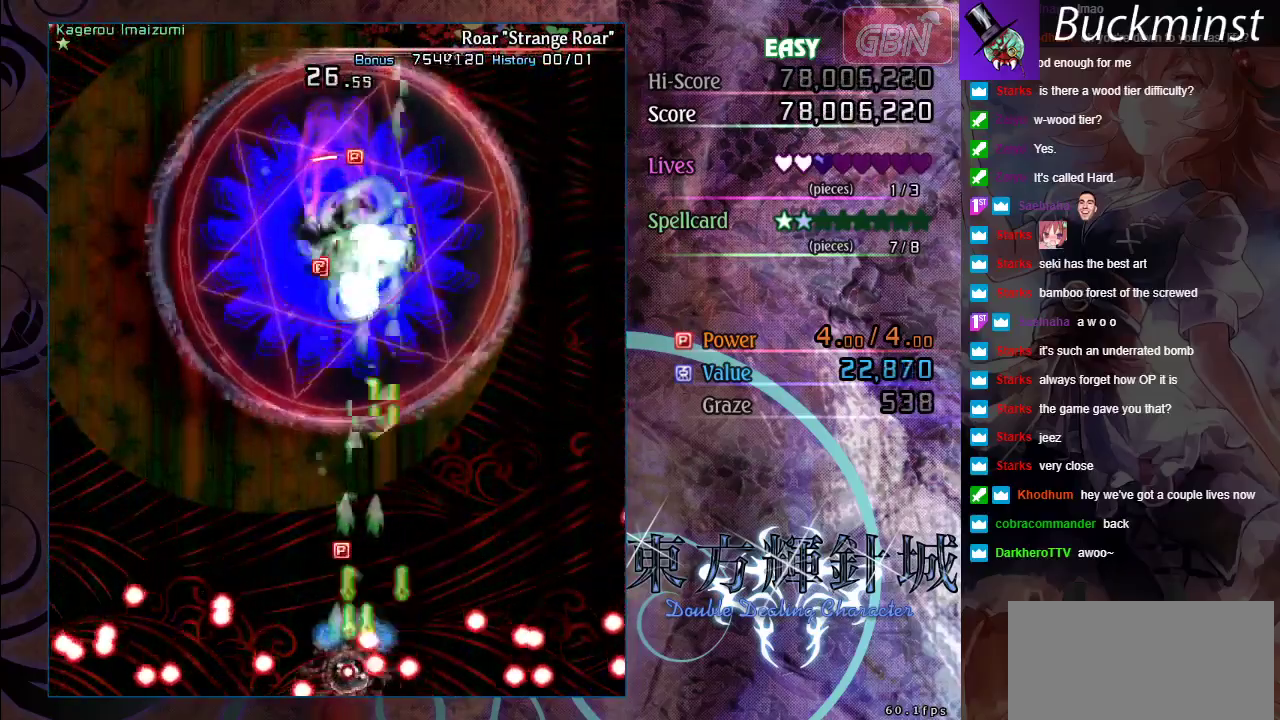
{"dt_ms": 300, "buttons": ["A", "X"], "left_stick": "up", "events": [[200, "left_stick", "center"], [267, "left_stick", "up"]]}
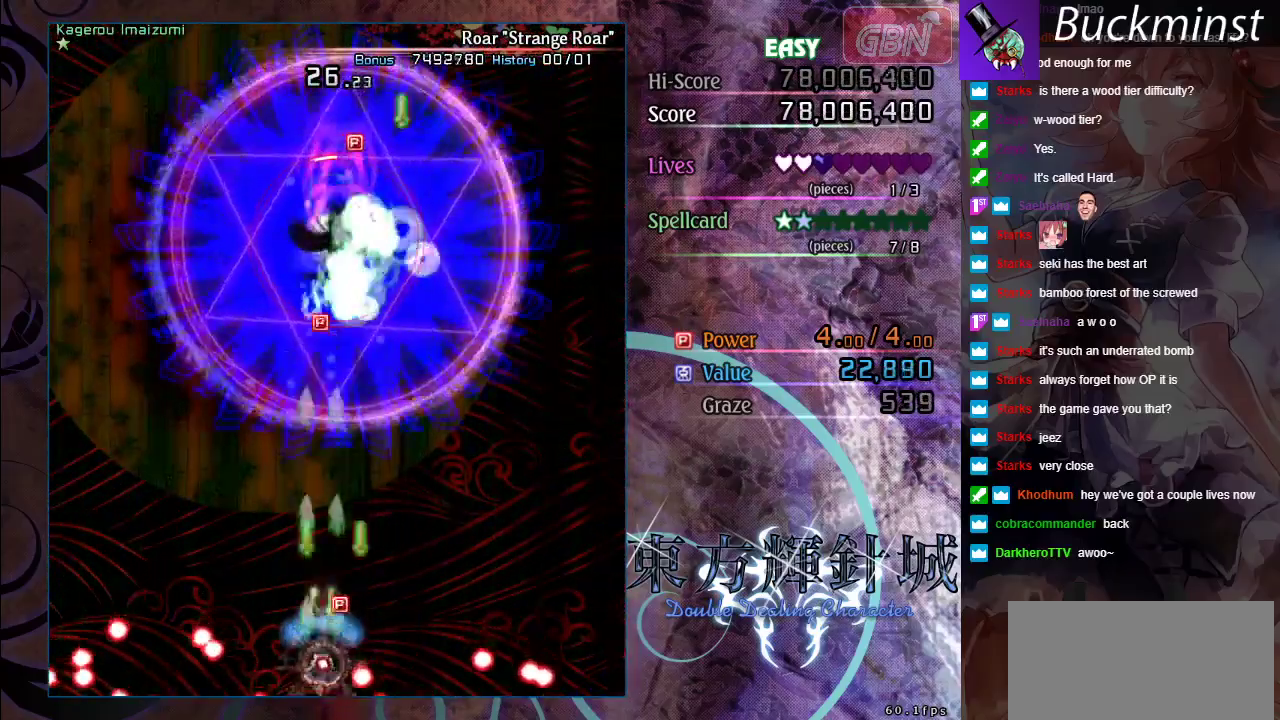
{"dt_ms": 900, "buttons": ["A", "X"], "left_stick": "center", "events": [[17, "left_stick", "up-right"], [400, "left_stick", "up"], [600, "left_stick", "up-left"], [900, "left_stick", "center"]]}
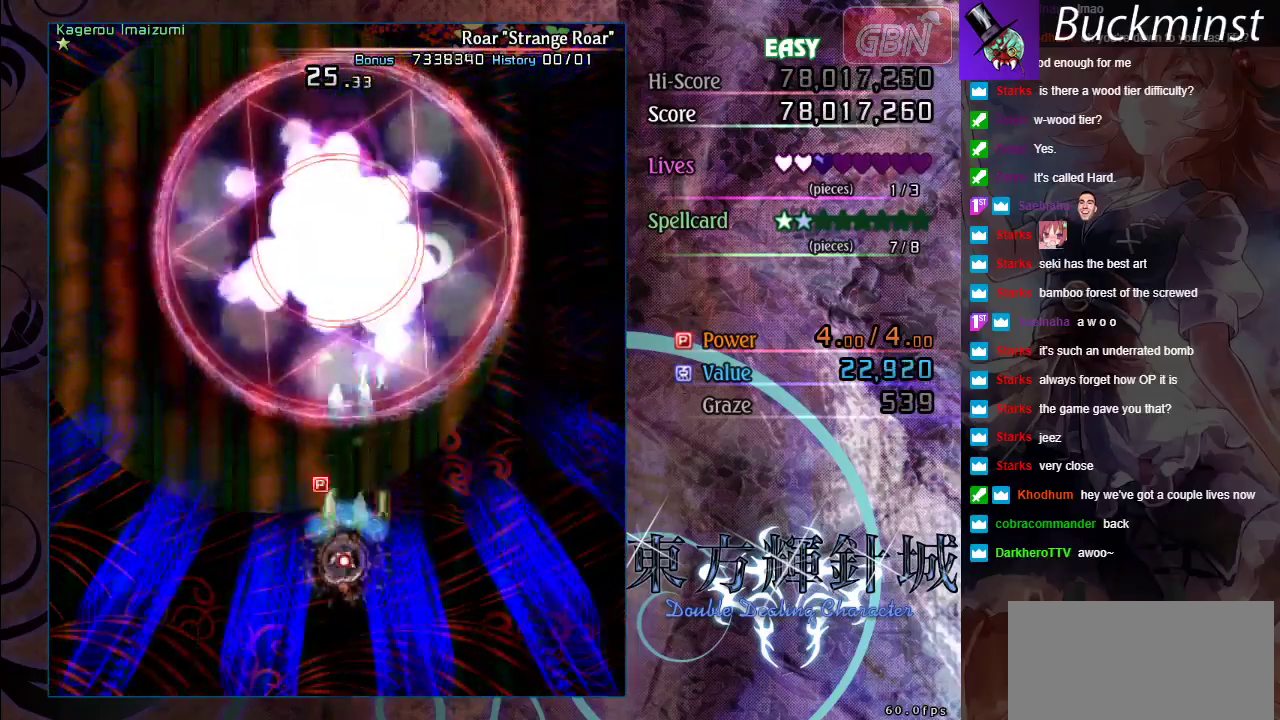
{"dt_ms": 300, "buttons": ["A", "X"], "left_stick": "center", "events": []}
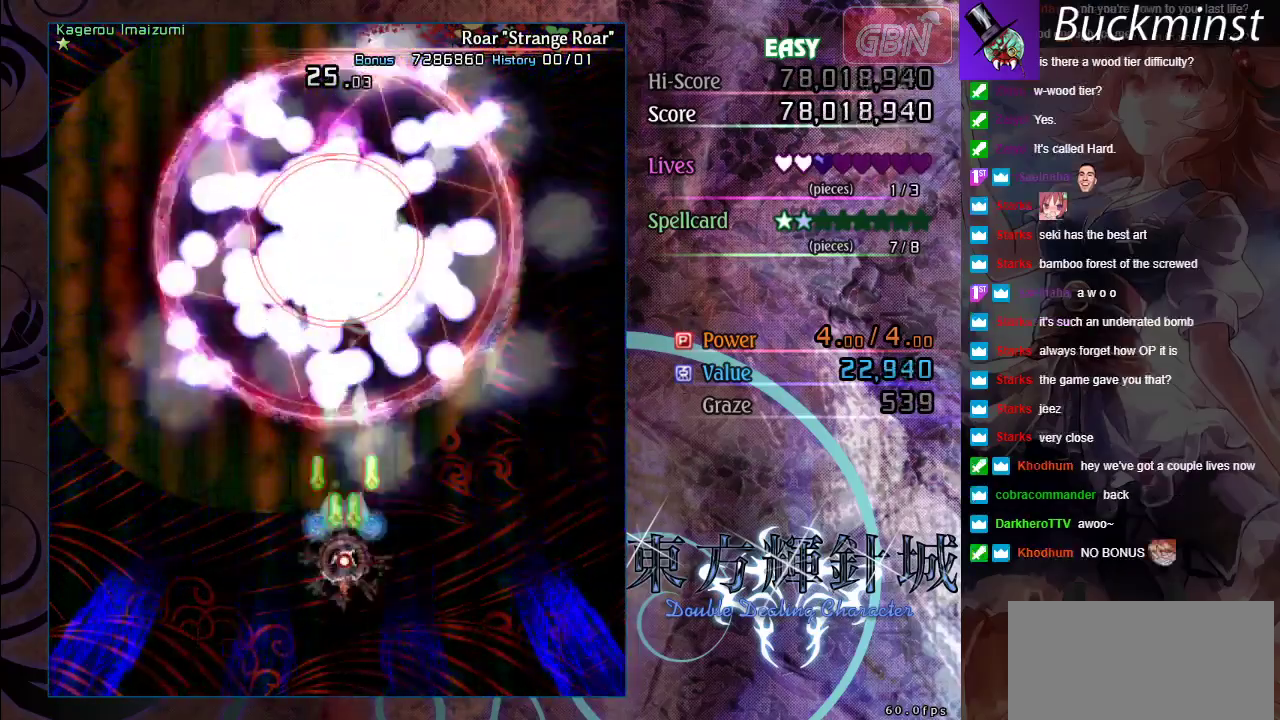
{"dt_ms": 500, "buttons": ["A", "X"], "left_stick": "down", "events": [[483, "left_stick", "down"]]}
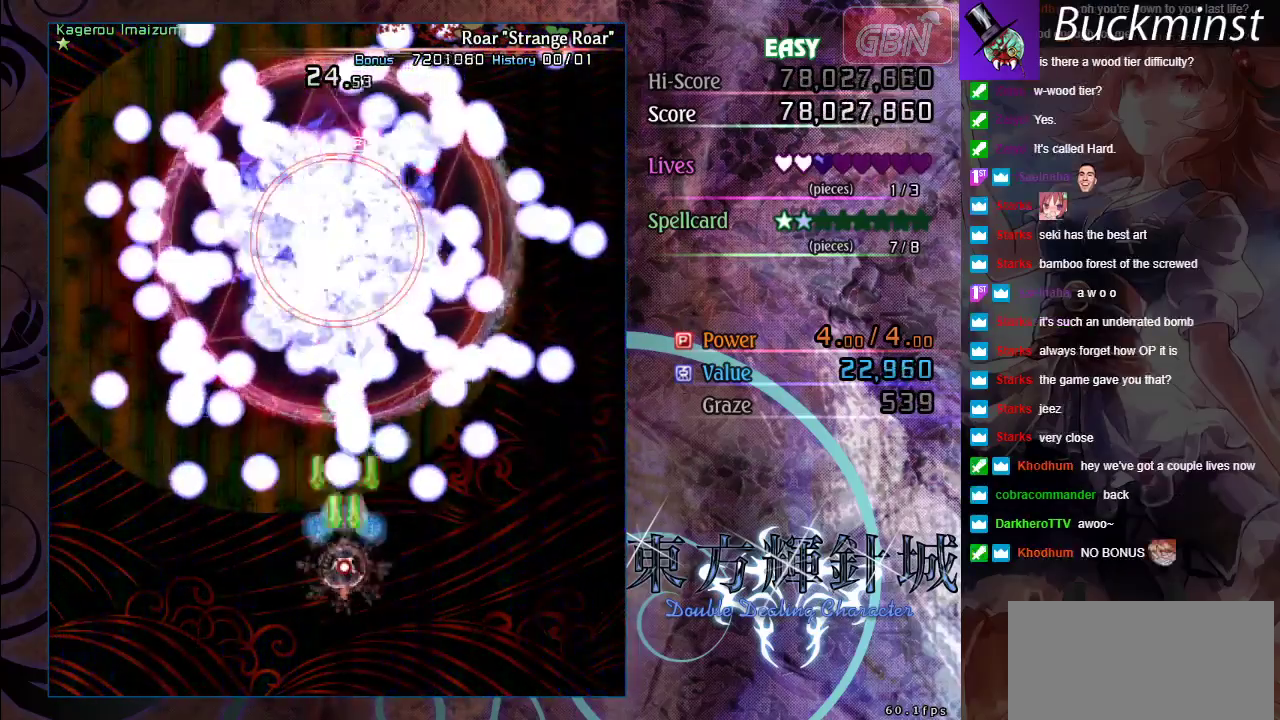
{"dt_ms": 500, "buttons": ["A", "X"], "left_stick": "down", "events": [[50, "left_stick", "down-left"], [200, "left_stick", "down"], [267, "left_stick", "down-left"], [467, "left_stick", "down"]]}
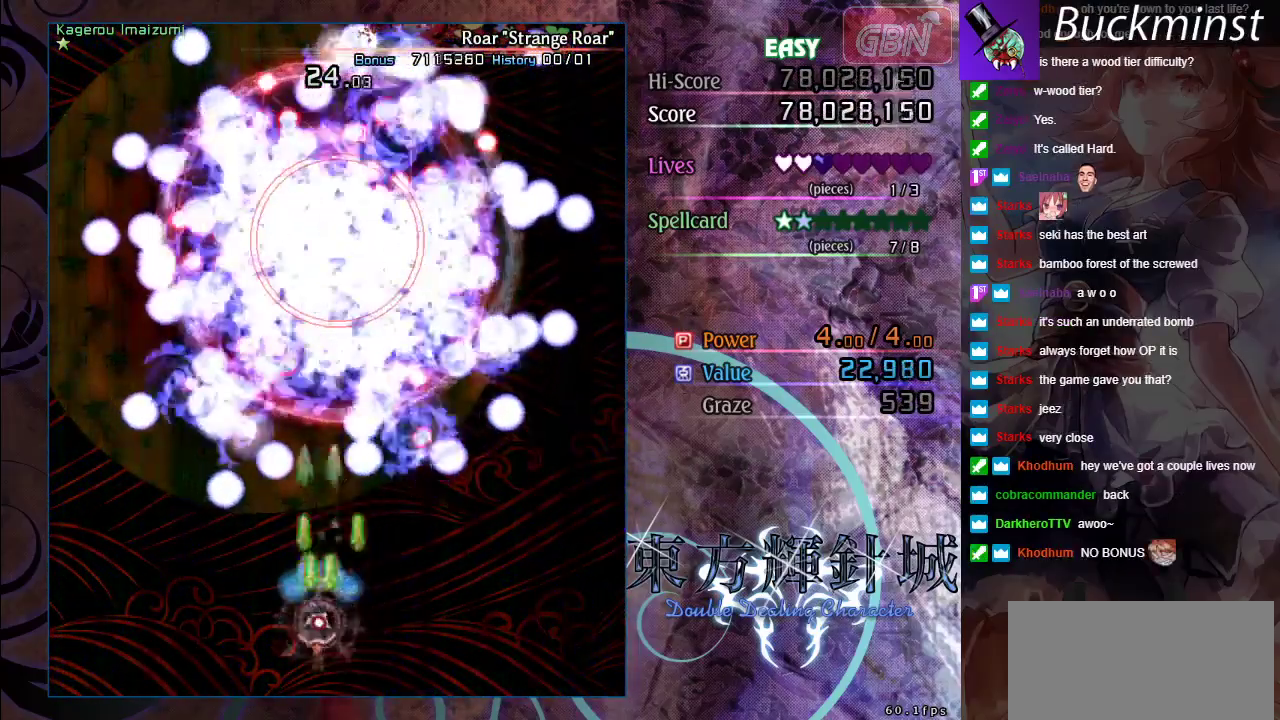
{"dt_ms": 500, "buttons": ["A", "X"], "left_stick": "center", "events": [[33, "left_stick", "center"]]}
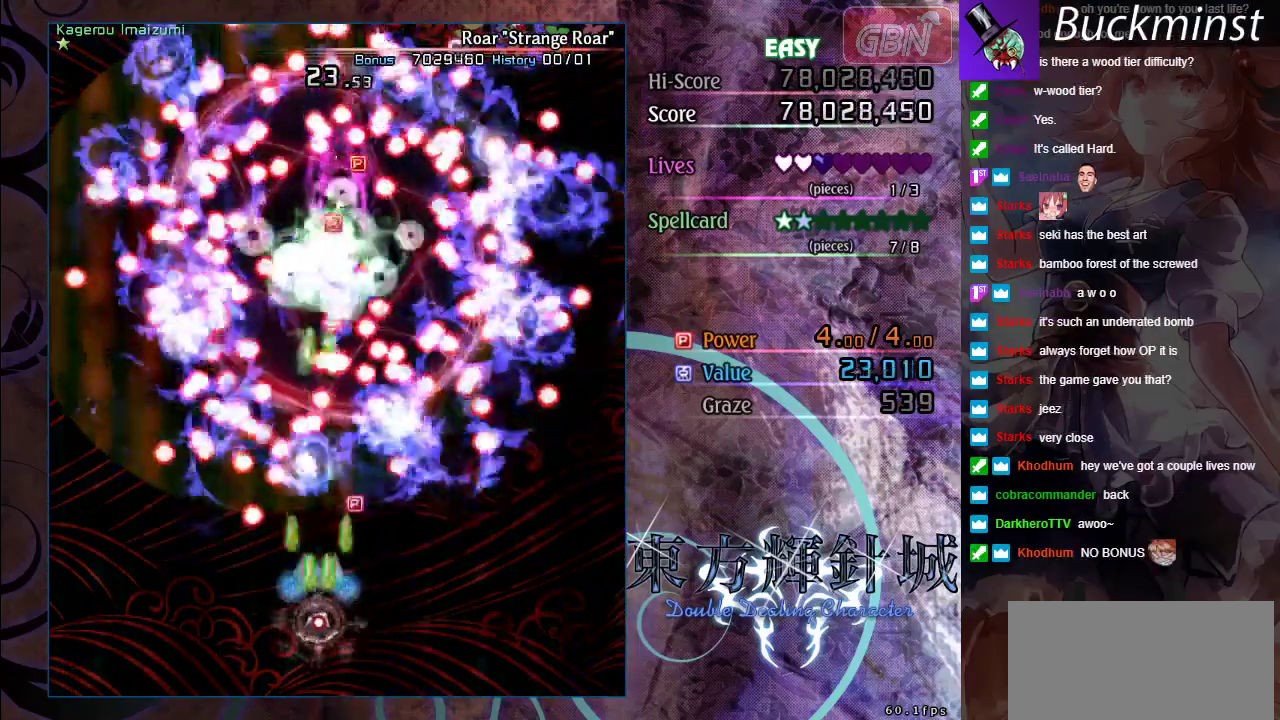
{"dt_ms": 500, "buttons": ["A", "X"], "left_stick": "down", "events": [[300, "left_stick", "down-right"], [500, "left_stick", "down"]]}
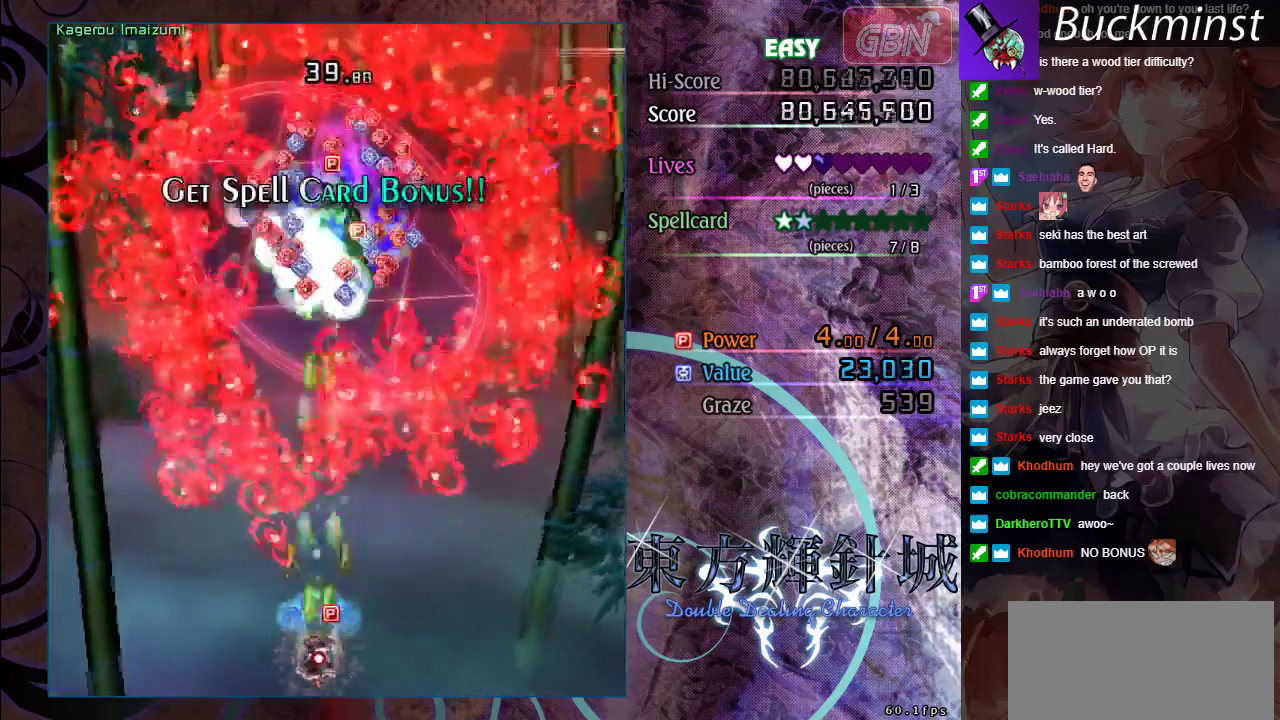
{"dt_ms": 400, "buttons": ["A"], "left_stick": "up", "events": [[183, "left_stick", "center"], [317, "X", "up"], [350, "left_stick", "up-right"], [400, "left_stick", "up"]]}
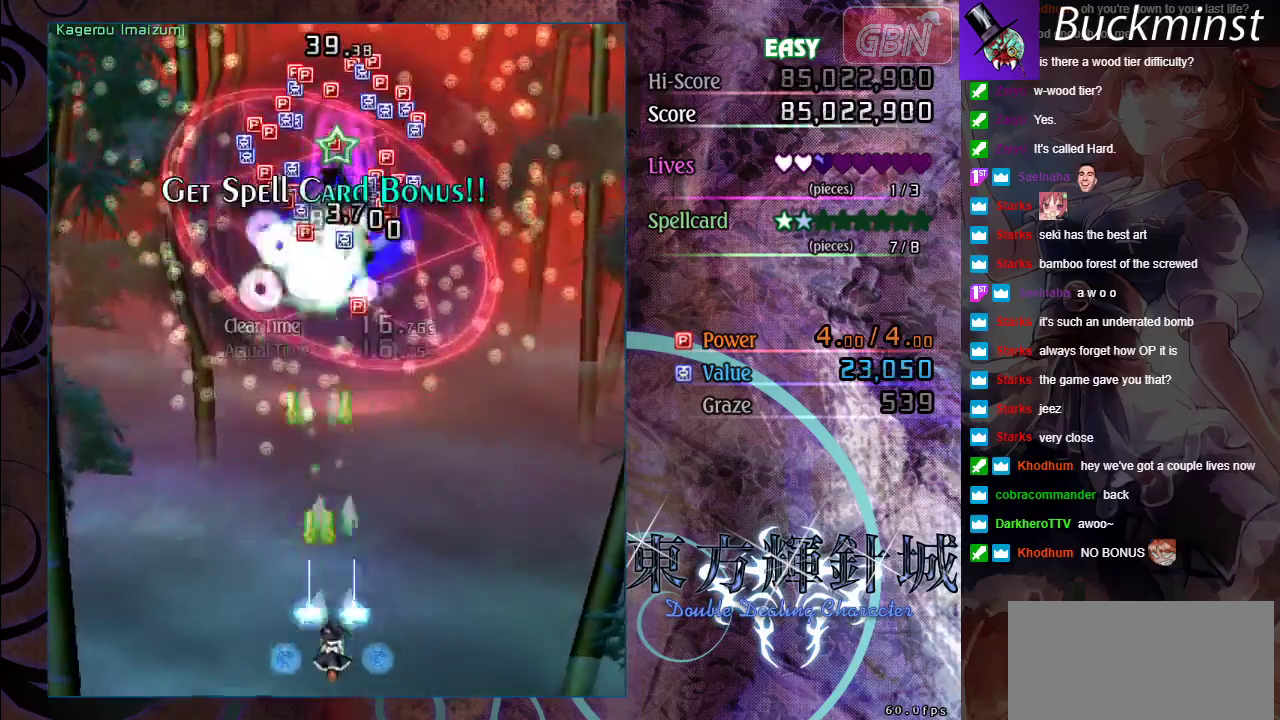
{"dt_ms": 600, "buttons": ["A"], "left_stick": "up-left", "events": [[100, "left_stick", "up-left"]]}